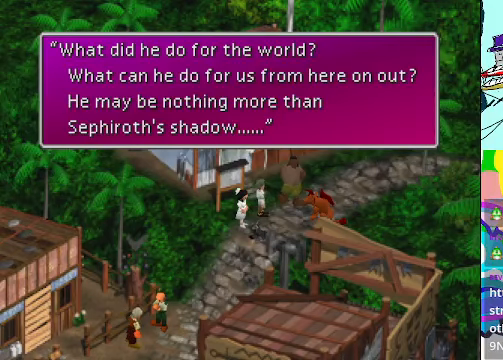
Gameplay with a controller (Xbox layout); each line is a JSON object with the inputs held at the frame after it. "events" lists button and stick changes between this image and that frame as [ms after this image, input, new state], when the widget could be followed in between. Not read: L3 R3 right_stick.
{"buttons": [], "left_stick": "center", "events": [[134, "B", "down"], [334, "B", "up"]]}
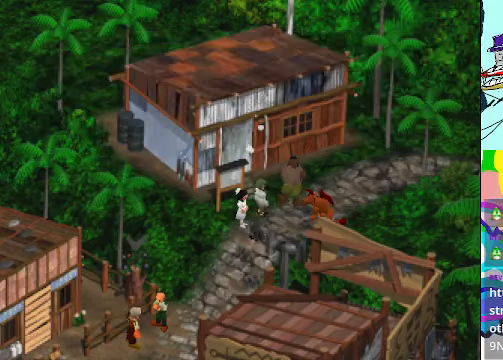
{"buttons": [], "left_stick": "center", "events": []}
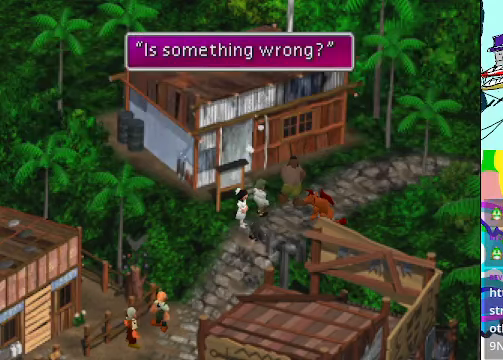
{"buttons": [], "left_stick": "center", "events": []}
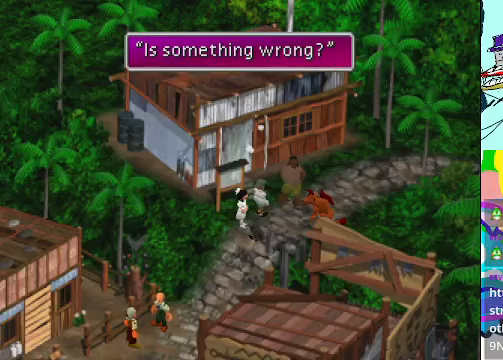
{"buttons": [], "left_stick": "center", "events": [[133, "B", "down"], [300, "B", "up"]]}
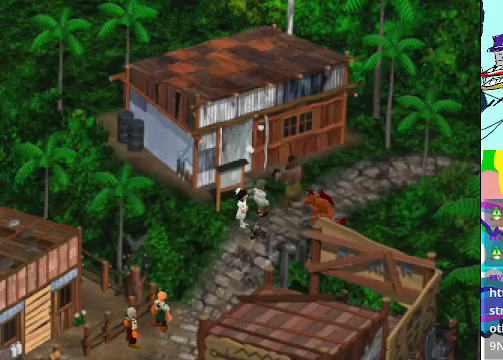
{"buttons": [], "left_stick": "center", "events": []}
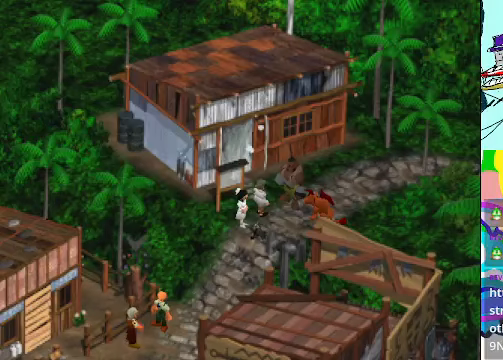
{"buttons": [], "left_stick": "center", "events": []}
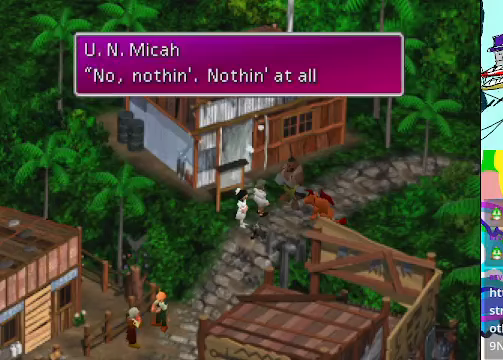
{"buttons": [], "left_stick": "center", "events": []}
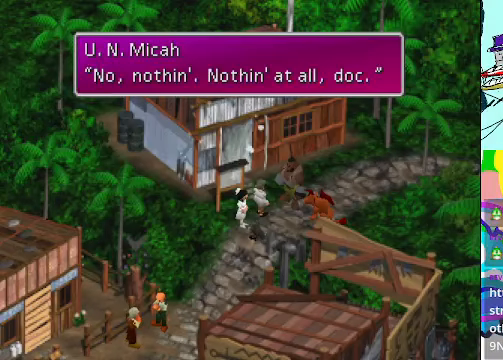
{"buttons": [], "left_stick": "center", "events": []}
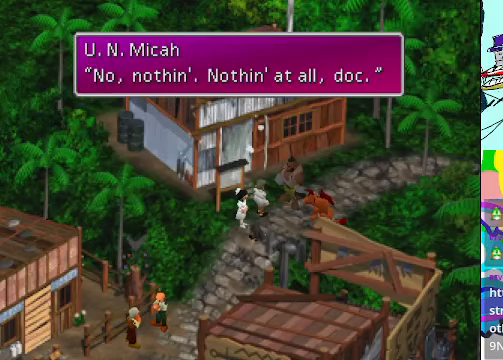
{"buttons": ["B"], "left_stick": "center", "events": [[500, "B", "down"]]}
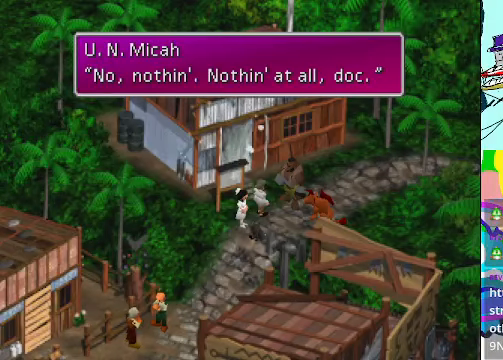
{"buttons": [], "left_stick": "center", "events": [[167, "B", "up"]]}
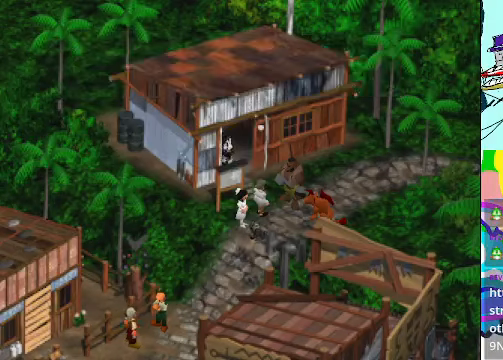
{"buttons": [], "left_stick": "center", "events": []}
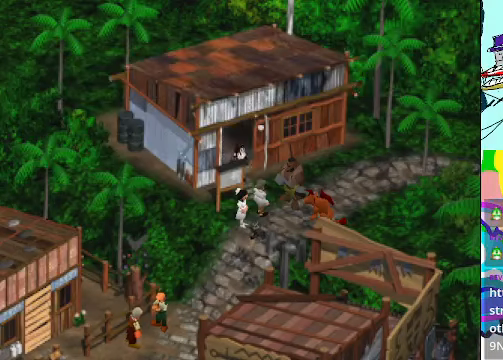
{"buttons": [], "left_stick": "center", "events": []}
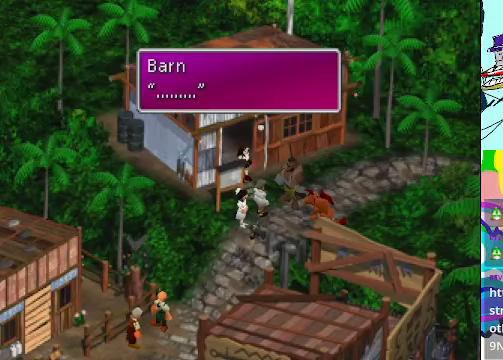
{"buttons": [], "left_stick": "center", "events": []}
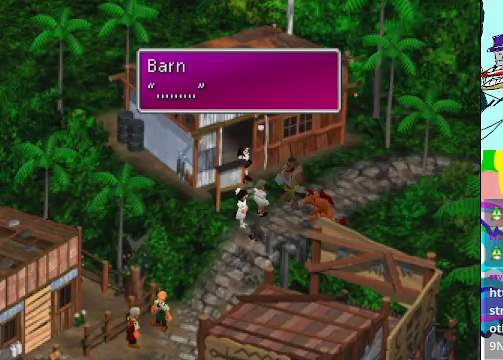
{"buttons": [], "left_stick": "center", "events": [[100, "B", "down"], [233, "B", "up"]]}
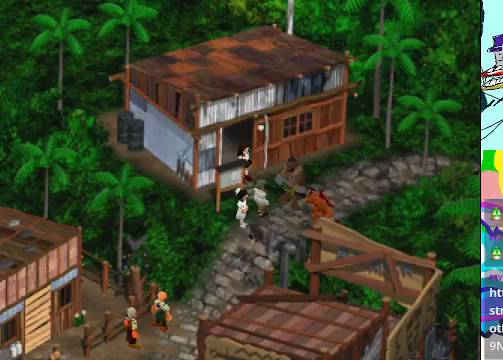
{"buttons": [], "left_stick": "center", "events": []}
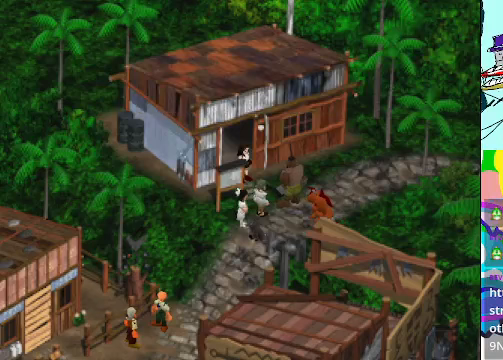
{"buttons": [], "left_stick": "center", "events": []}
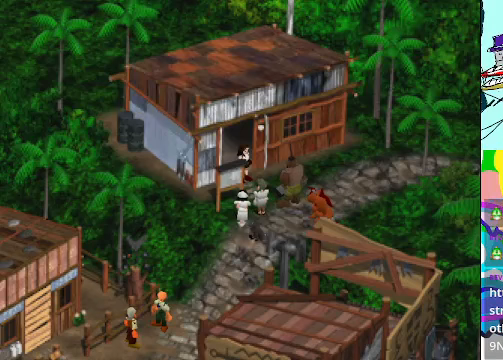
{"buttons": [], "left_stick": "center", "events": []}
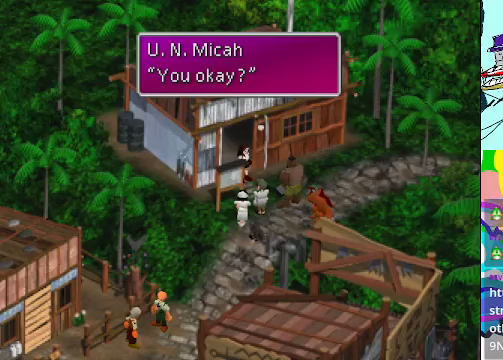
{"buttons": [], "left_stick": "center", "events": []}
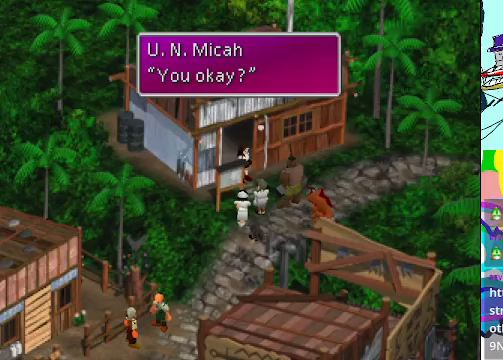
{"buttons": [], "left_stick": "center", "events": [[66, "B", "down"], [233, "B", "up"]]}
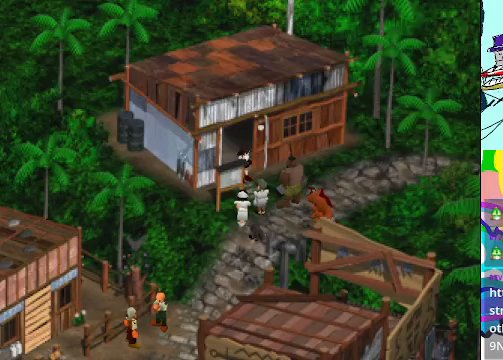
{"buttons": [], "left_stick": "center", "events": []}
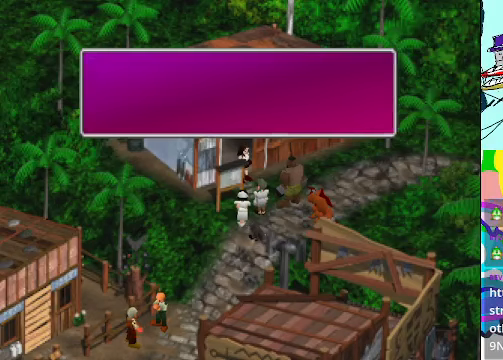
{"buttons": [], "left_stick": "center", "events": []}
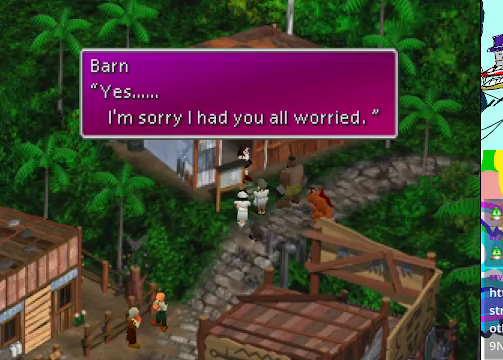
{"buttons": [], "left_stick": "center", "events": []}
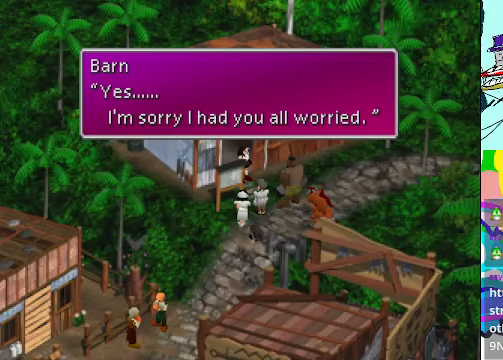
{"buttons": [], "left_stick": "center", "events": []}
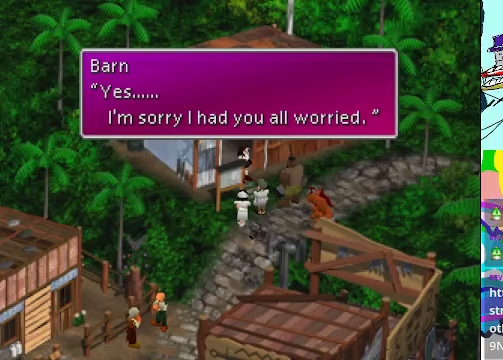
{"buttons": [], "left_stick": "center", "events": []}
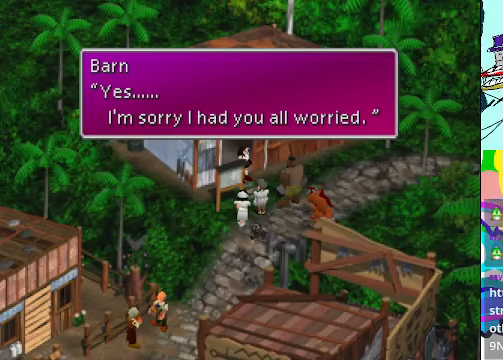
{"buttons": [], "left_stick": "center", "events": []}
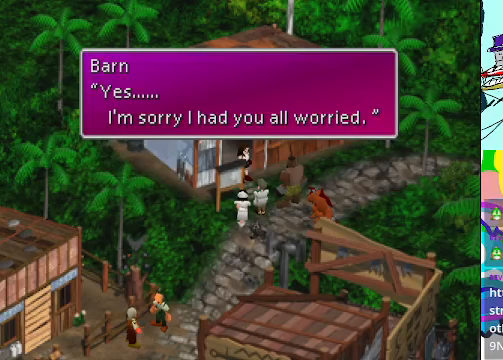
{"buttons": [], "left_stick": "center", "events": [[167, "B", "down"], [334, "B", "up"]]}
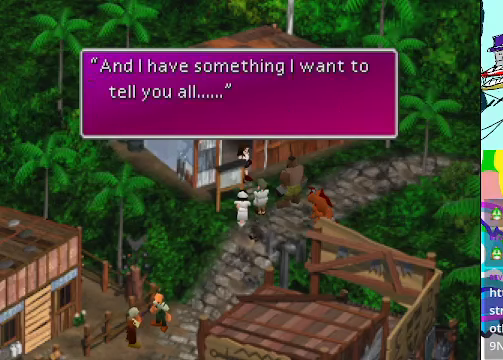
{"buttons": [], "left_stick": "center", "events": []}
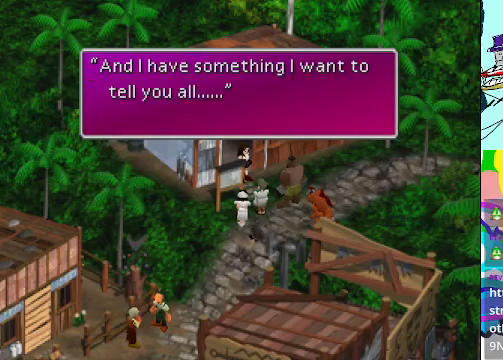
{"buttons": [], "left_stick": "center", "events": []}
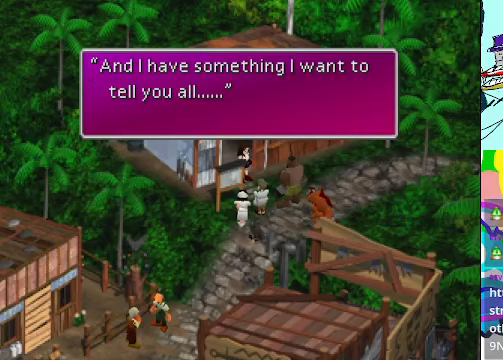
{"buttons": [], "left_stick": "center", "events": []}
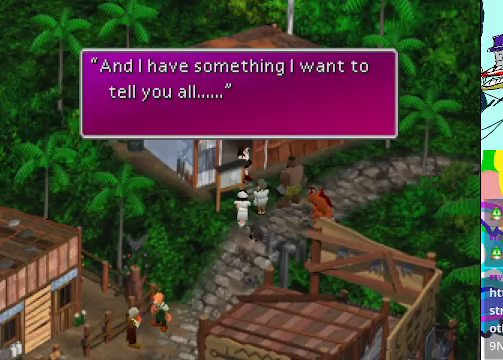
{"buttons": [], "left_stick": "center", "events": []}
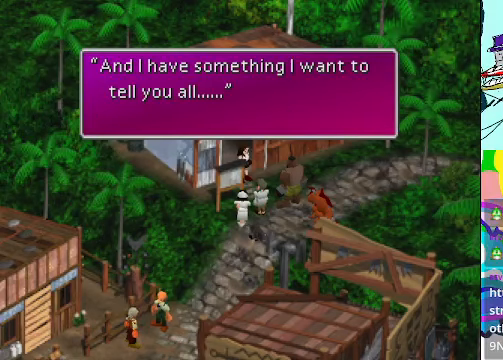
{"buttons": [], "left_stick": "center", "events": [[134, "B", "down"], [300, "B", "up"]]}